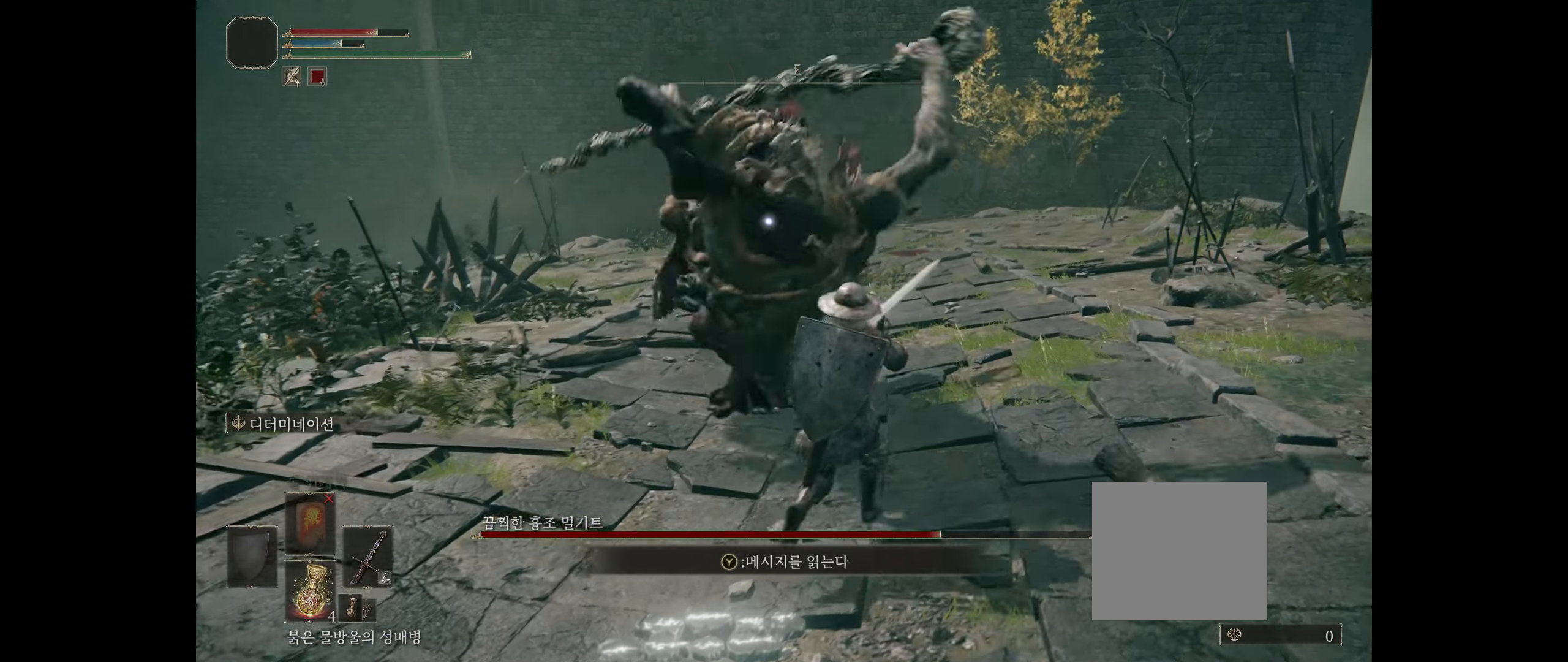
Gameplay with a controller (Xbox layout); each line is a JSON object with the inputs held at the frame after it (dt_ms = milliseconds from this image to that frame). "events" lists button and stick changes between this image and that frame as [ms after this image, input, new state], when the widget could be followed in between. Not read: DPAD_DOWN DPAD_LEFT DPAD_RIGHT DPAD_UP HOME L1 L3 R1 R3 other_buttons right_stick.
{"dt_ms": 500, "buttons": ["L2"], "left_stick": "center", "events": [[84, "left_stick", "center"], [484, "L2", "down"]]}
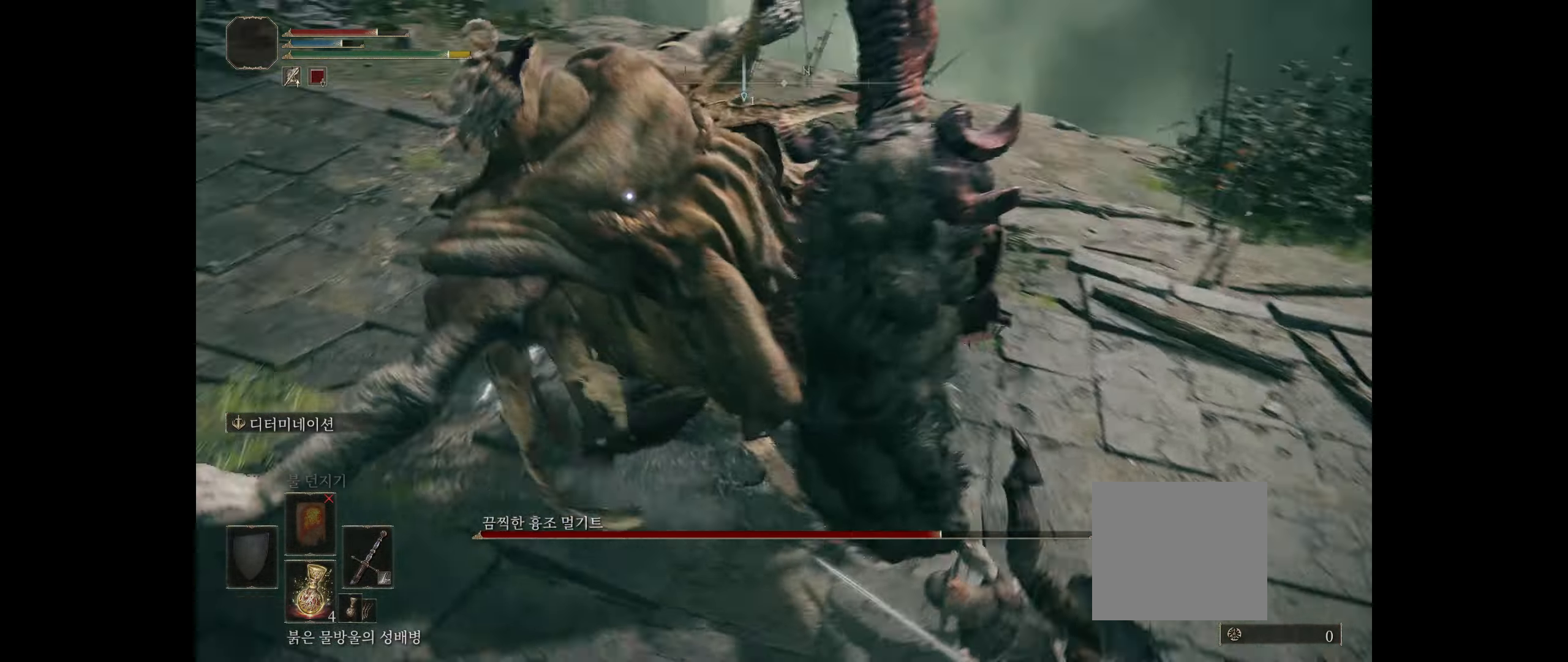
{"dt_ms": 500, "buttons": ["R2"], "left_stick": "center"}
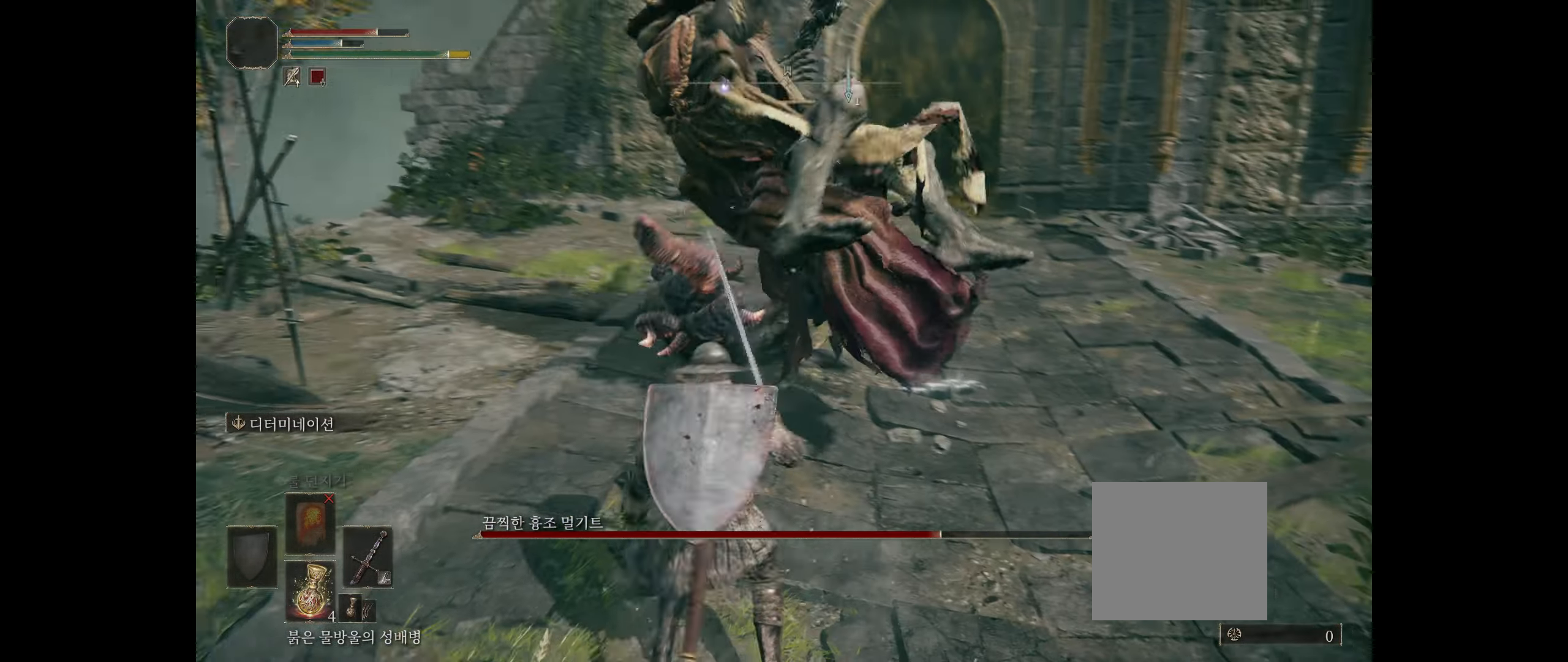
{"dt_ms": 500, "buttons": [], "left_stick": "up"}
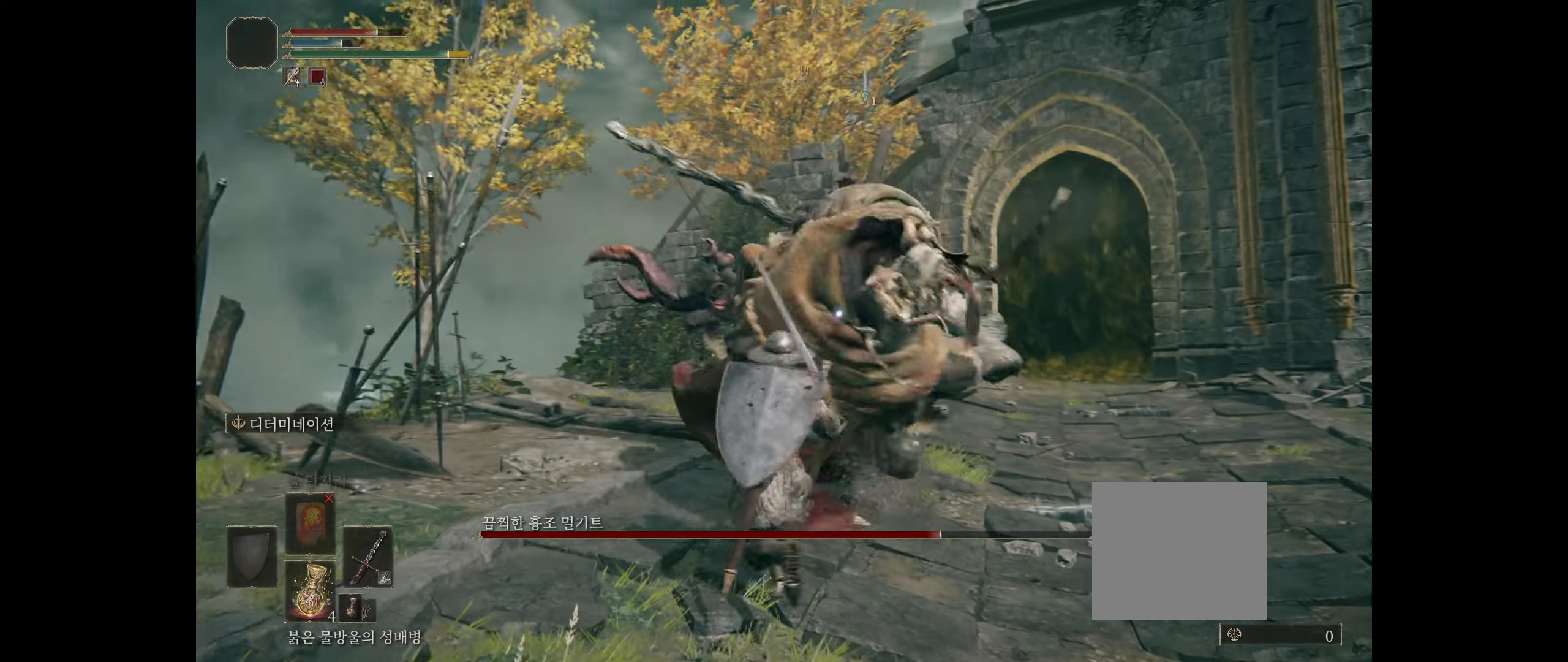
{"dt_ms": 500, "buttons": [], "left_stick": "center", "events": [[50, "left_stick", "center"]]}
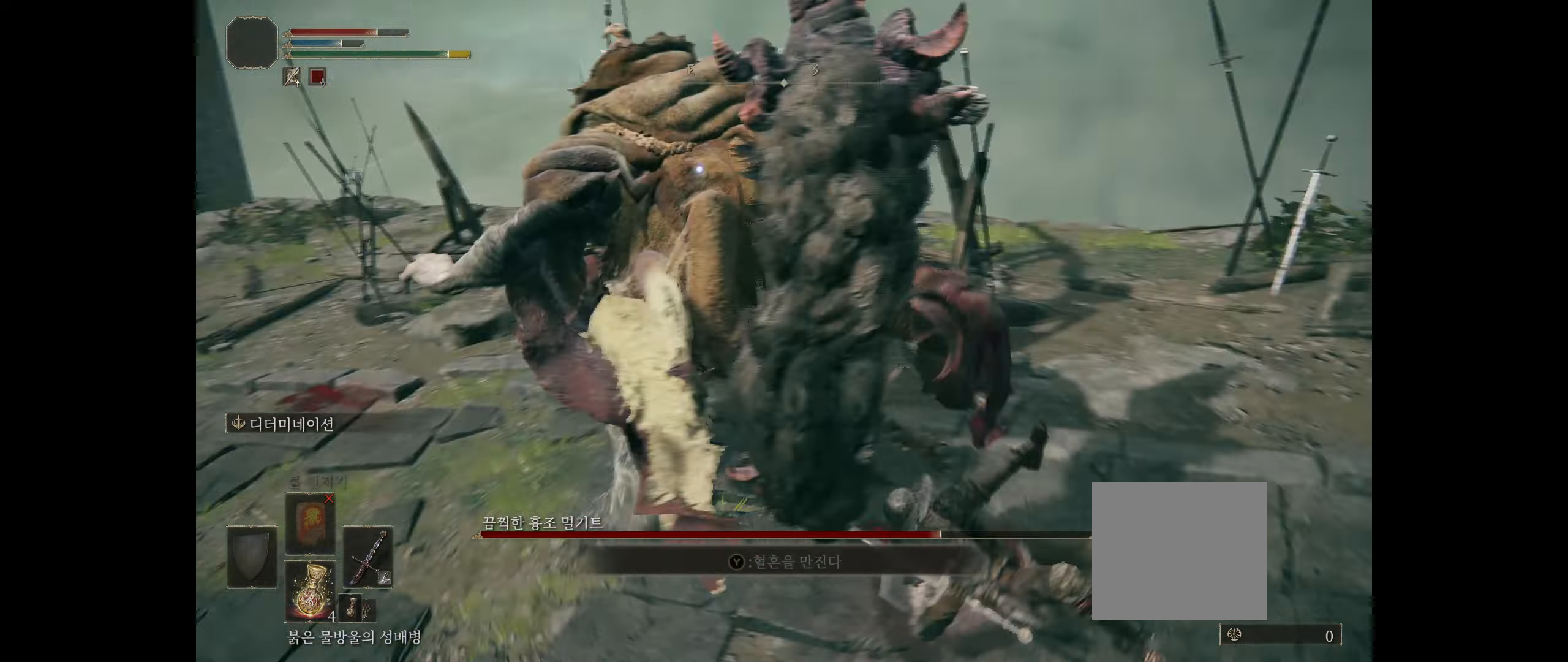
{"dt_ms": 1000, "buttons": [], "left_stick": "center"}
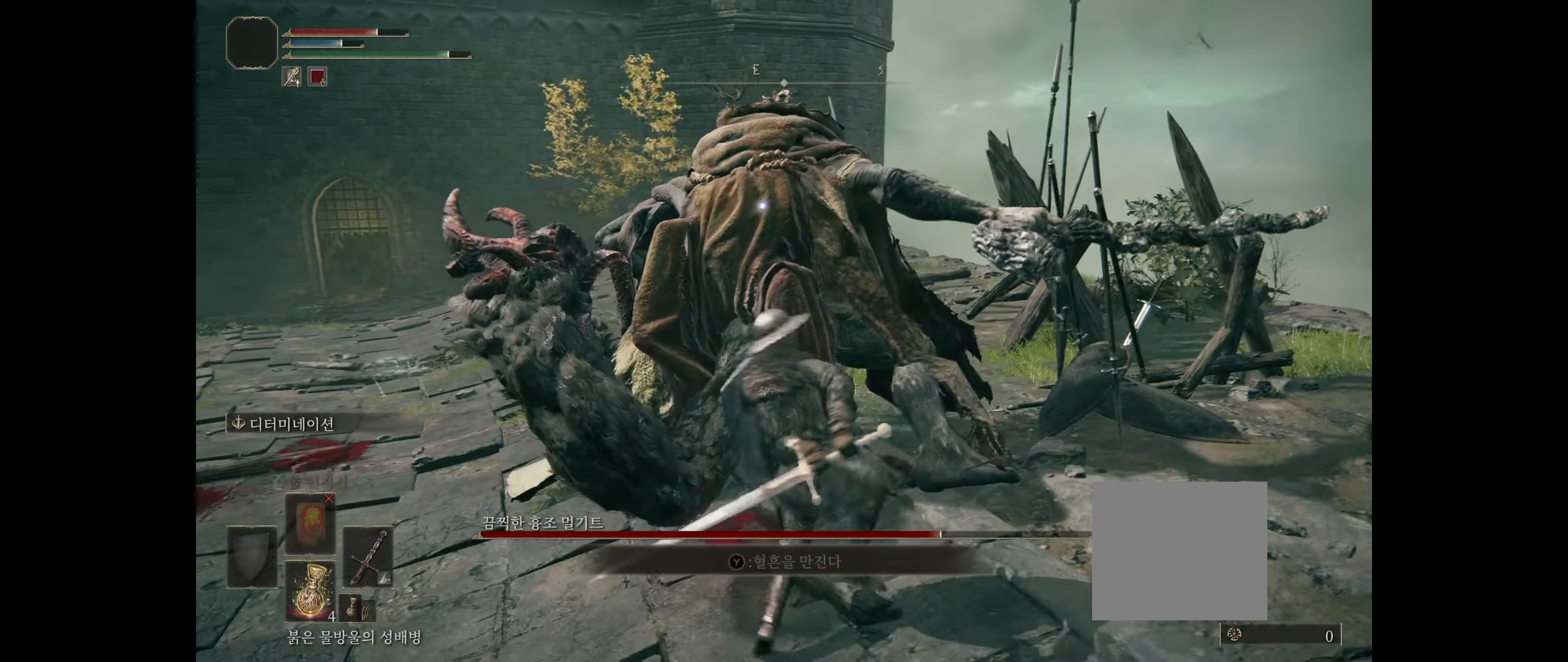
{"dt_ms": 500, "buttons": [], "left_stick": "left"}
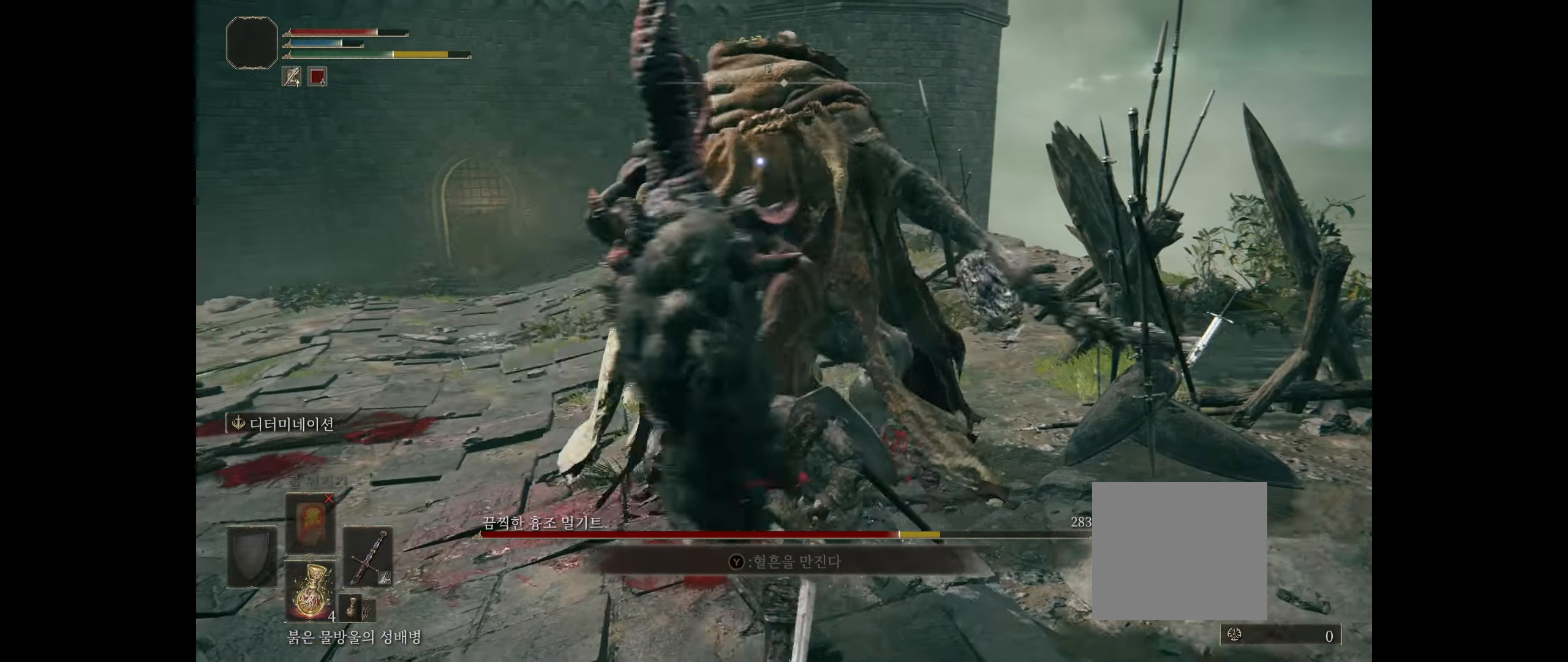
{"dt_ms": 500, "buttons": ["B"], "left_stick": "down-left", "events": [[117, "left_stick", "down-left"], [483, "B", "down"]]}
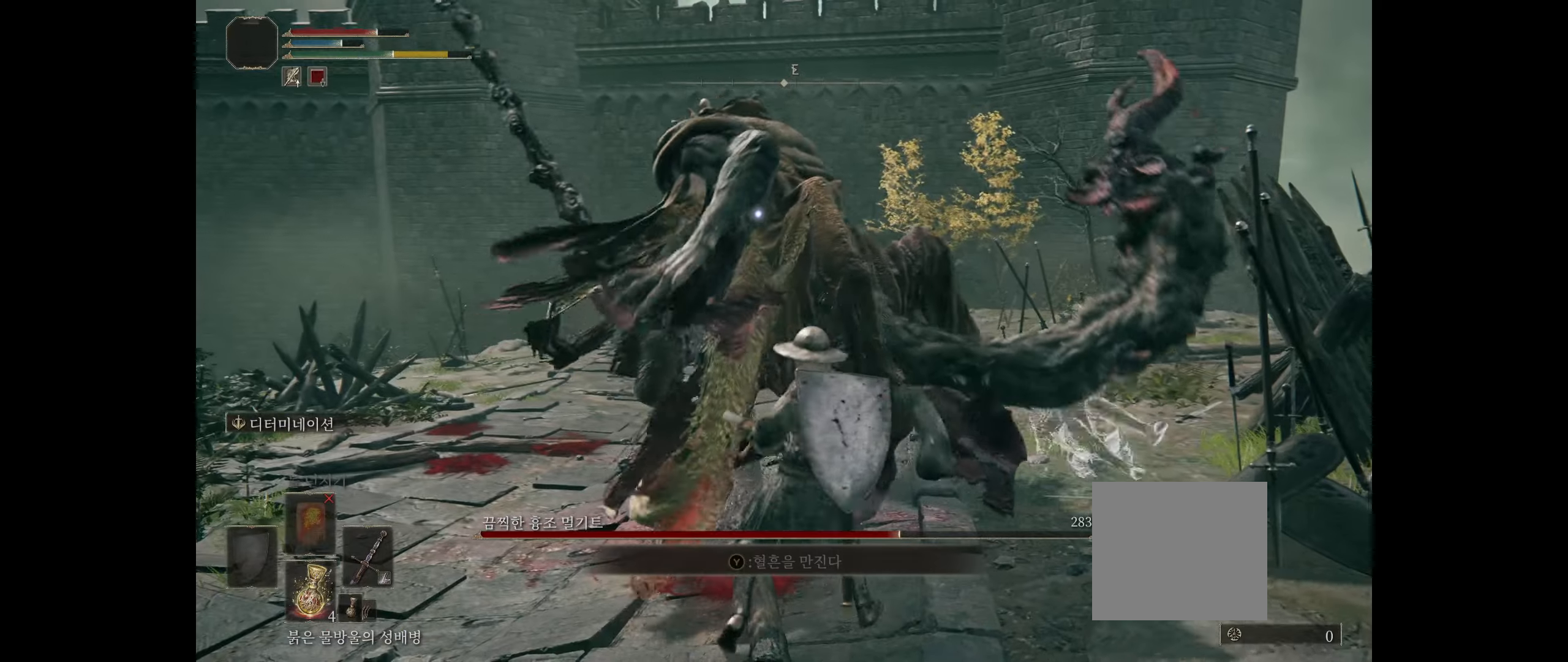
{"dt_ms": 500, "buttons": [], "left_stick": "down-left", "events": [[66, "B", "up"], [133, "B", "down"], [216, "B", "up"], [250, "B", "down"], [350, "B", "up"]]}
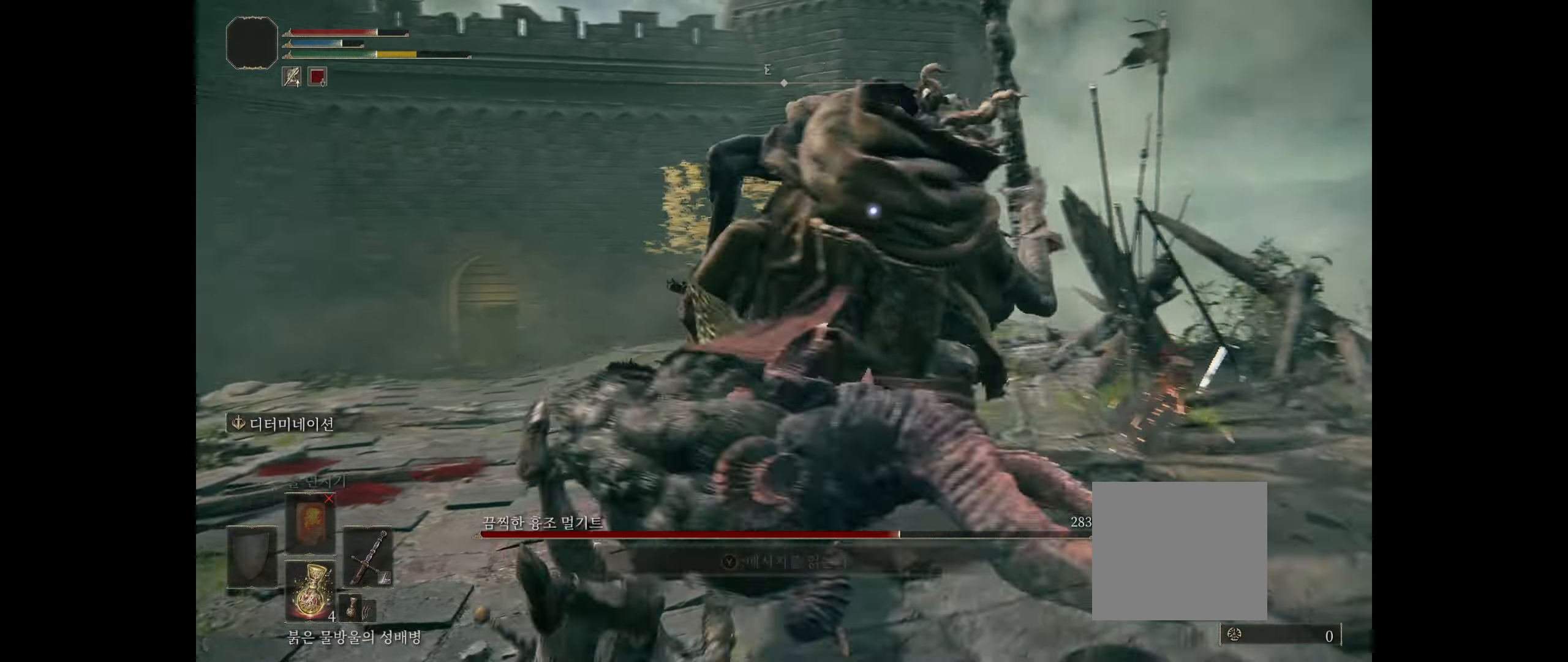
{"dt_ms": 500, "buttons": [], "left_stick": "down-left"}
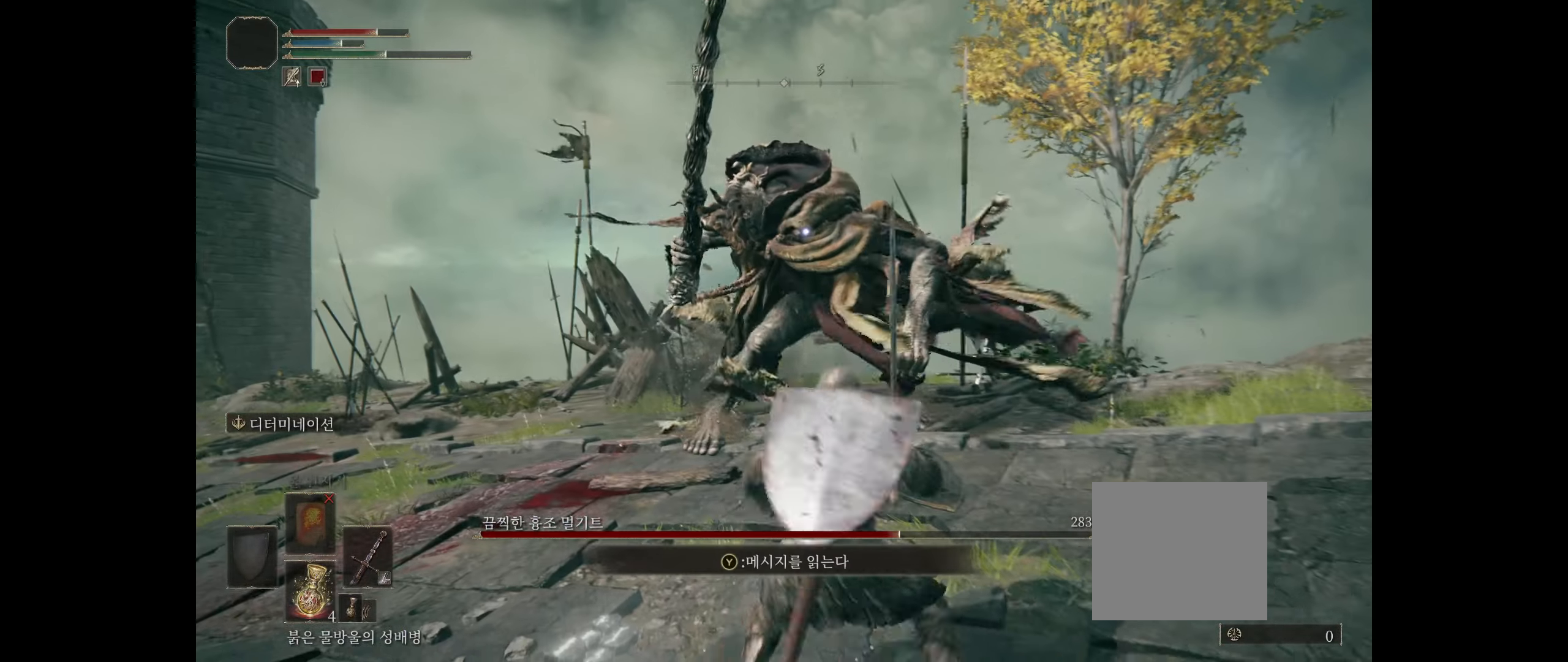
{"dt_ms": 500, "buttons": [], "left_stick": "down-left", "events": []}
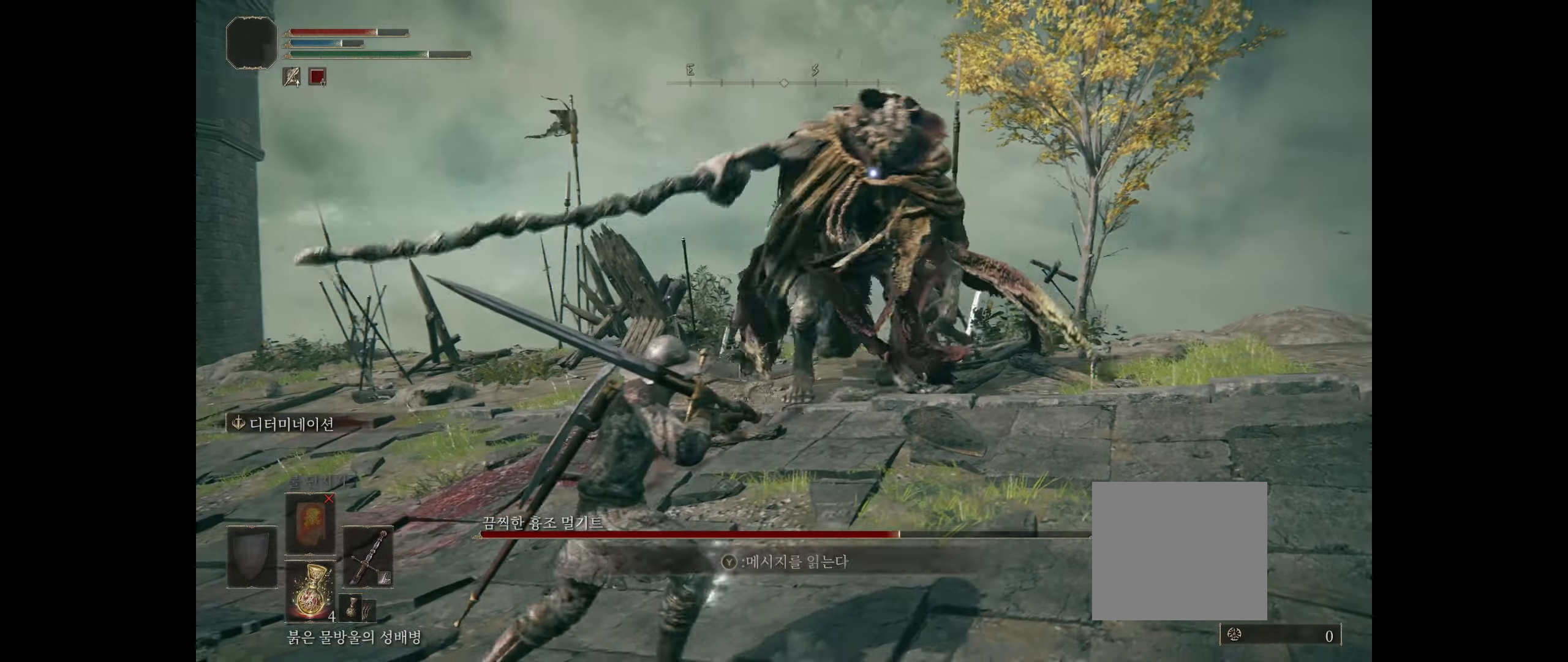
{"dt_ms": 500, "buttons": [], "left_stick": "left", "events": [[133, "left_stick", "left"]]}
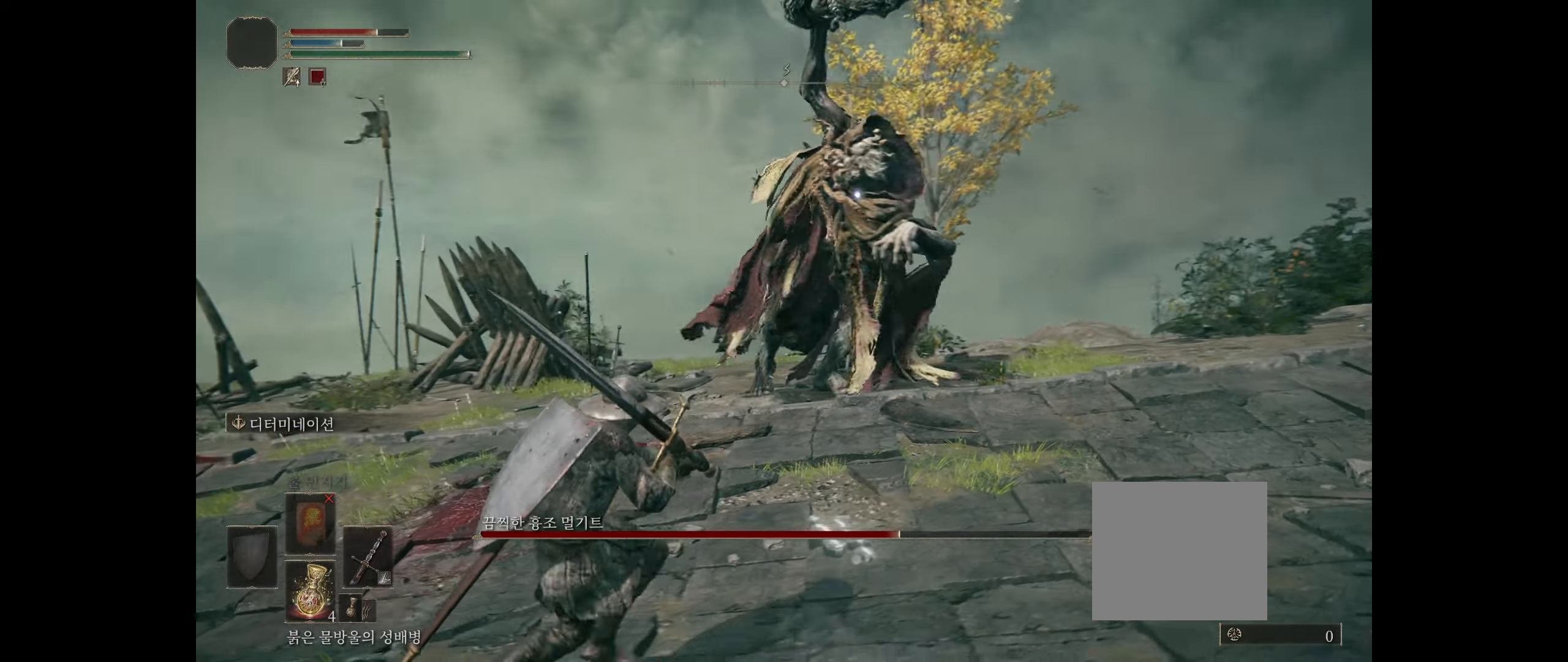
{"dt_ms": 500, "buttons": ["R2"], "left_stick": "left"}
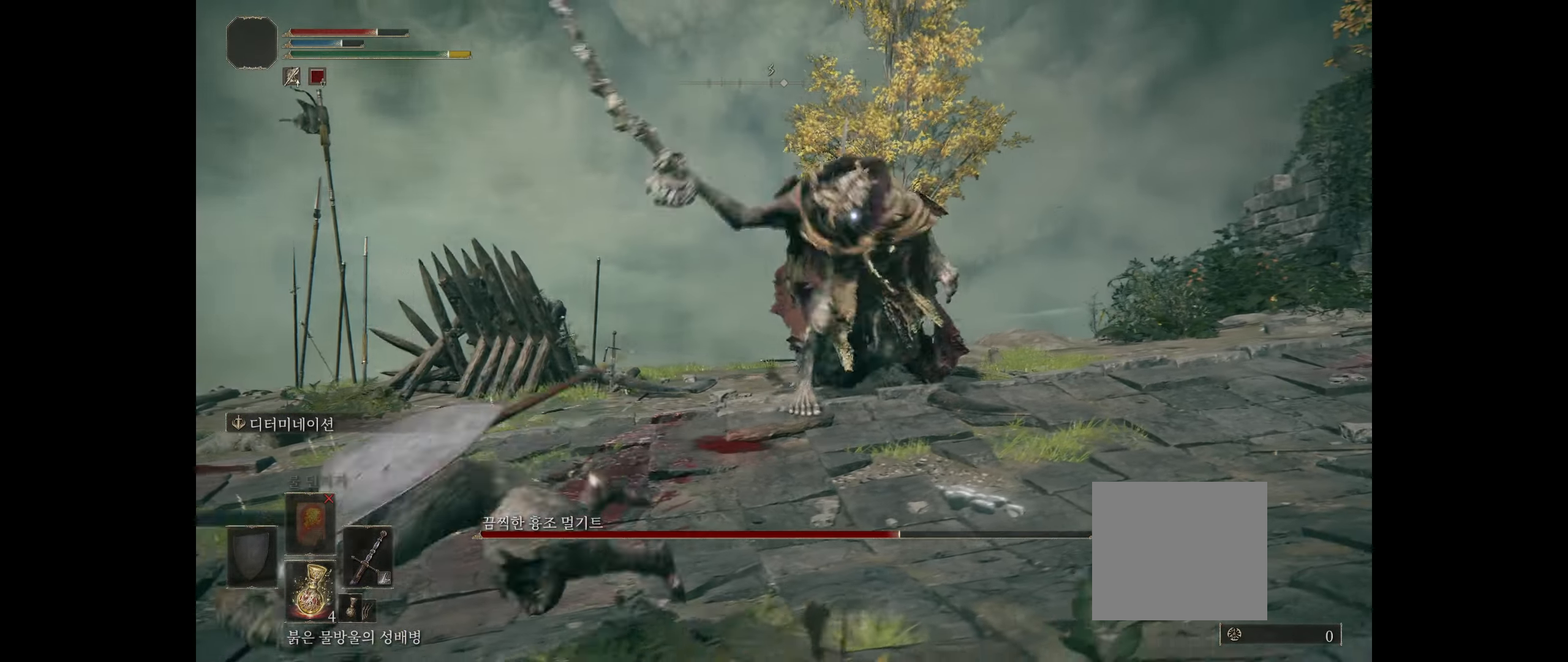
{"dt_ms": 500, "buttons": [], "left_stick": "down-left"}
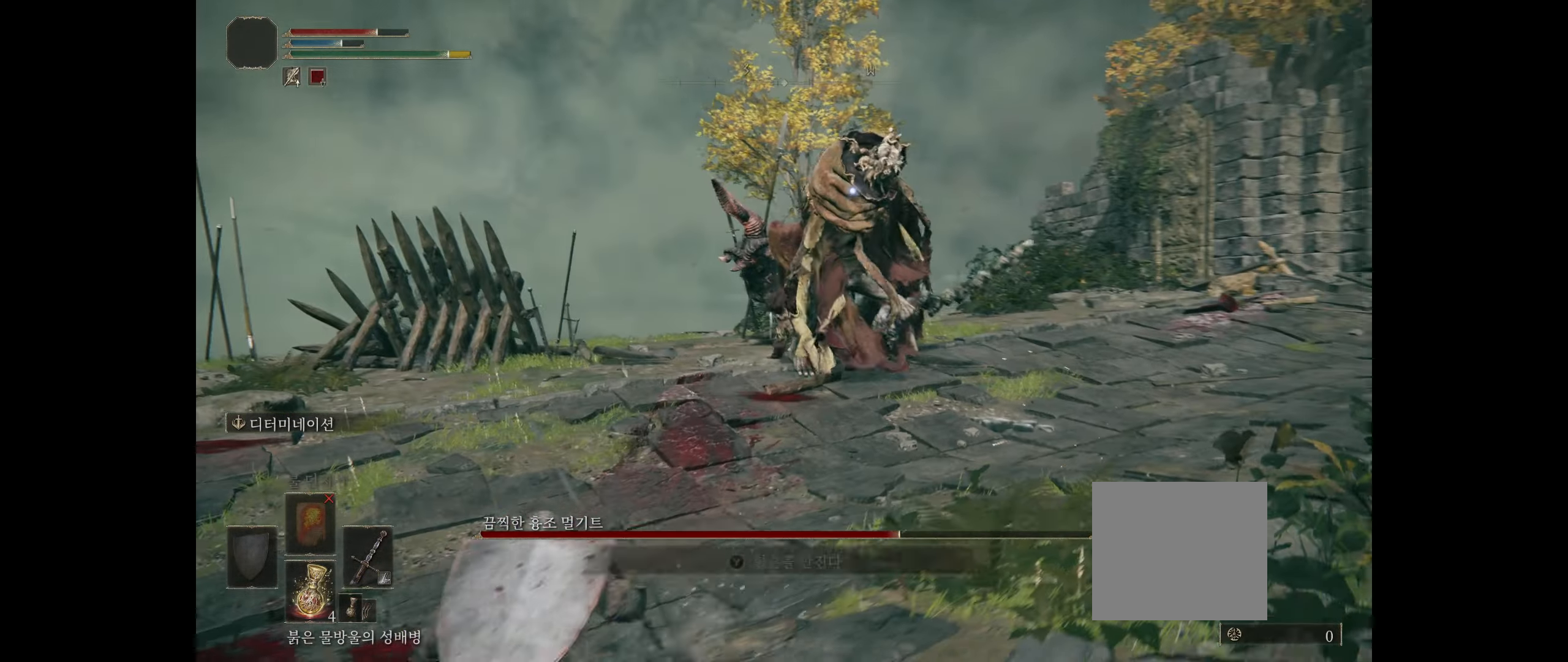
{"dt_ms": 500, "buttons": [], "left_stick": "down-left", "events": []}
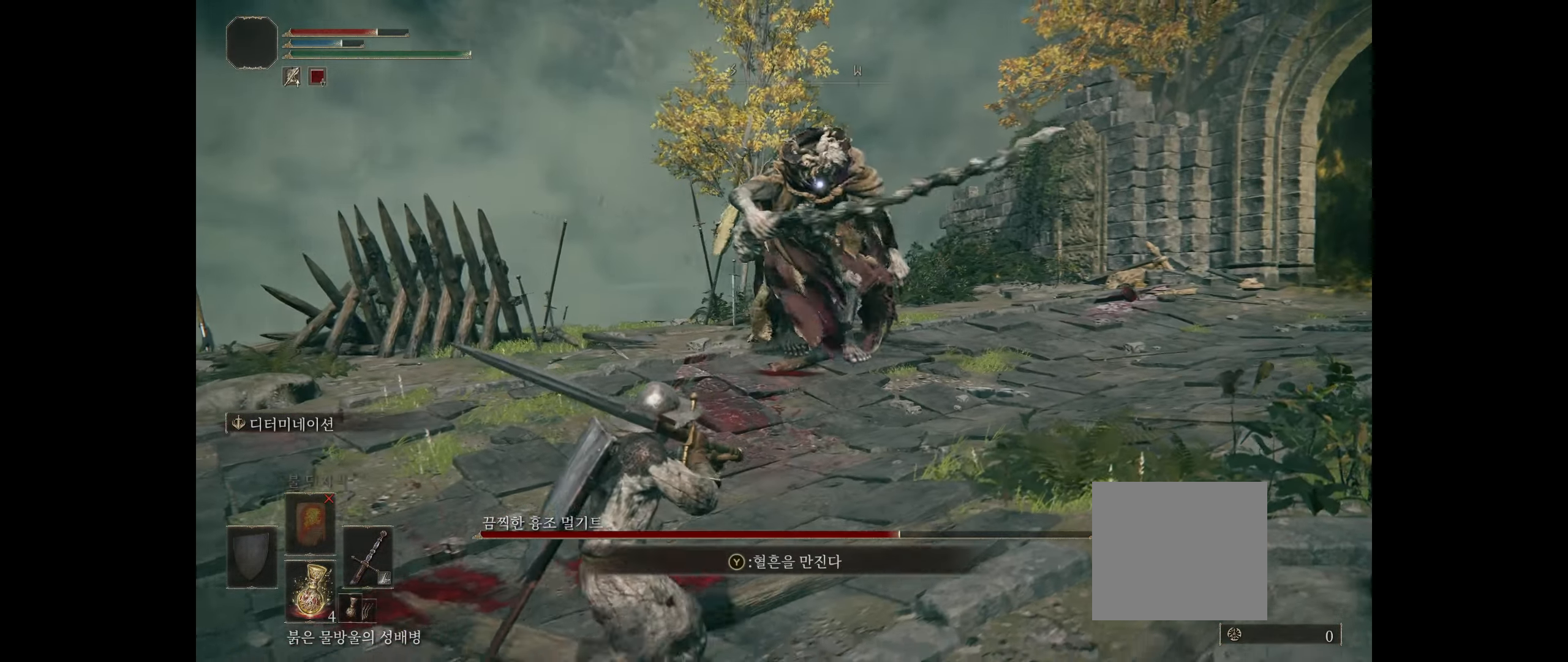
{"dt_ms": 500, "buttons": [], "left_stick": "down-left", "events": []}
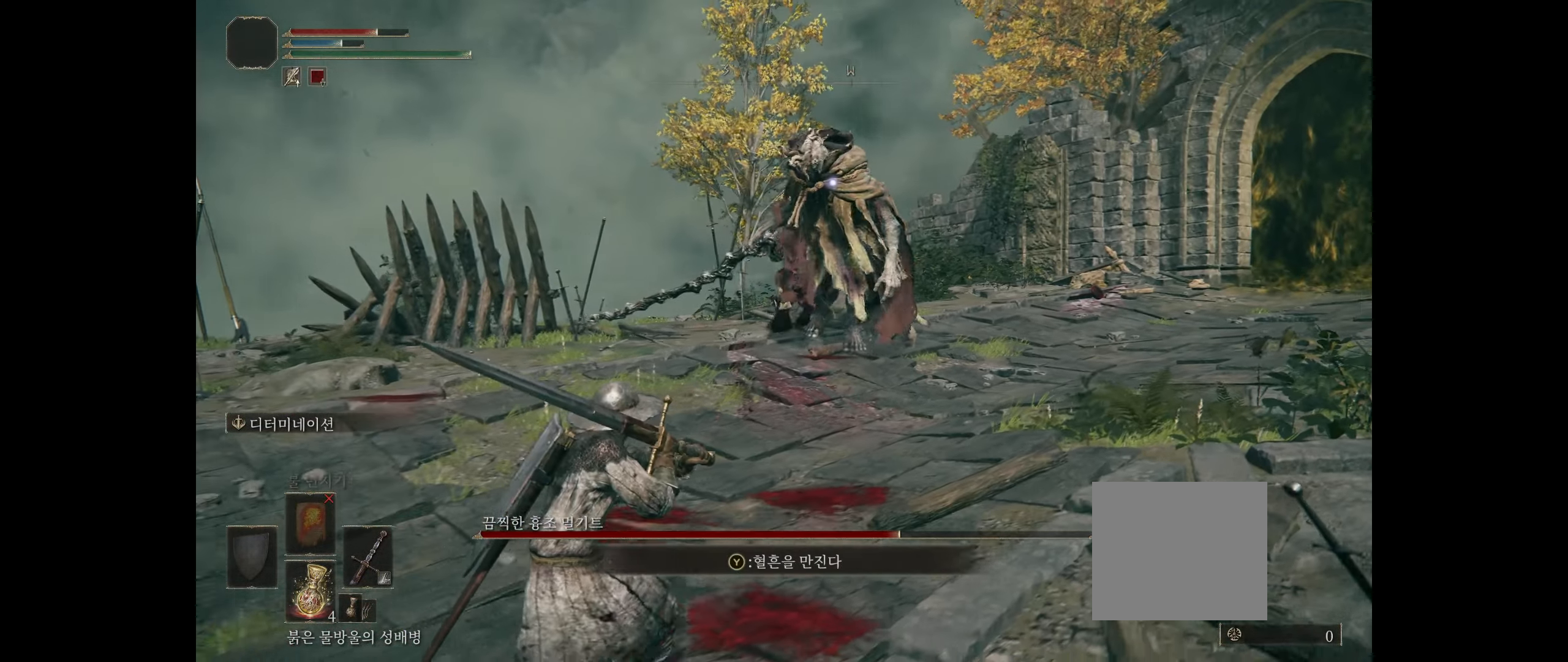
{"dt_ms": 500, "buttons": [], "left_stick": "down-left", "events": []}
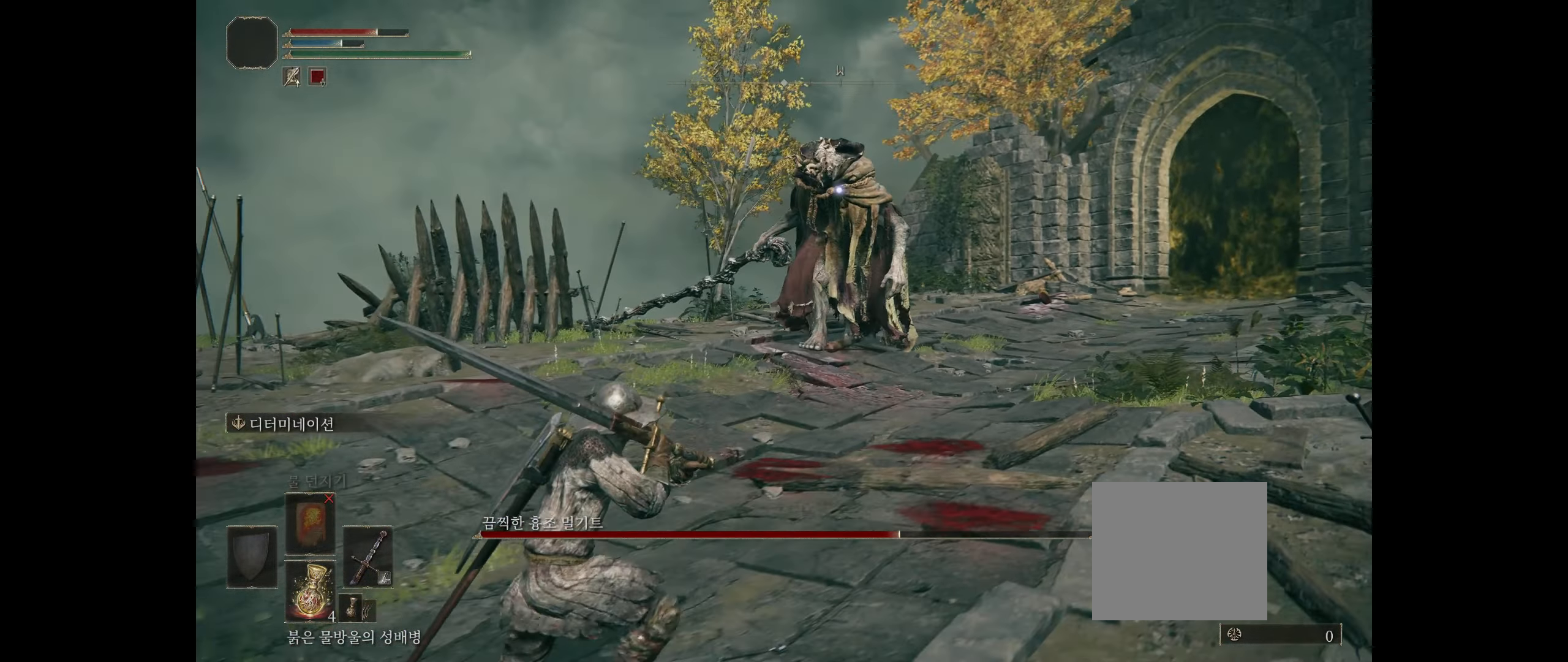
{"dt_ms": 500, "buttons": [], "left_stick": "down-left", "events": []}
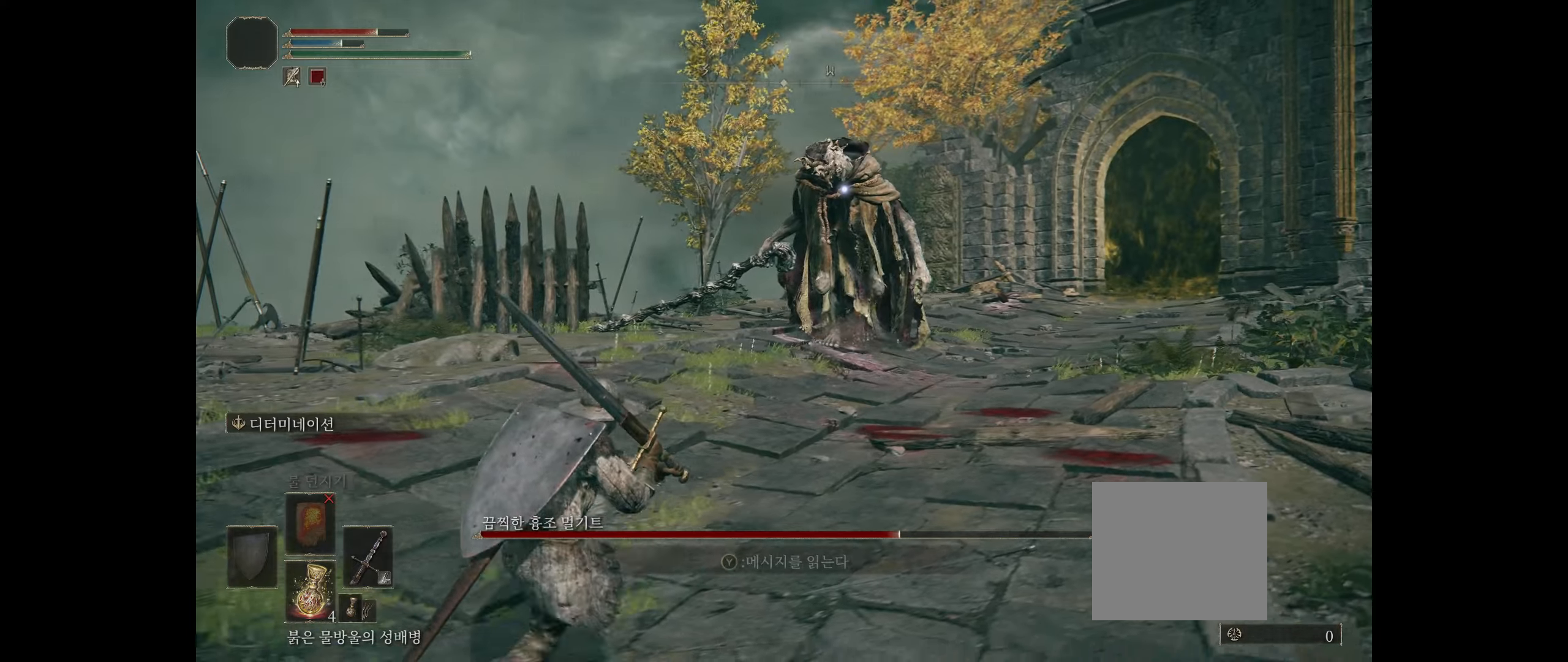
{"dt_ms": 500, "buttons": [], "left_stick": "down", "events": [[267, "left_stick", "down"]]}
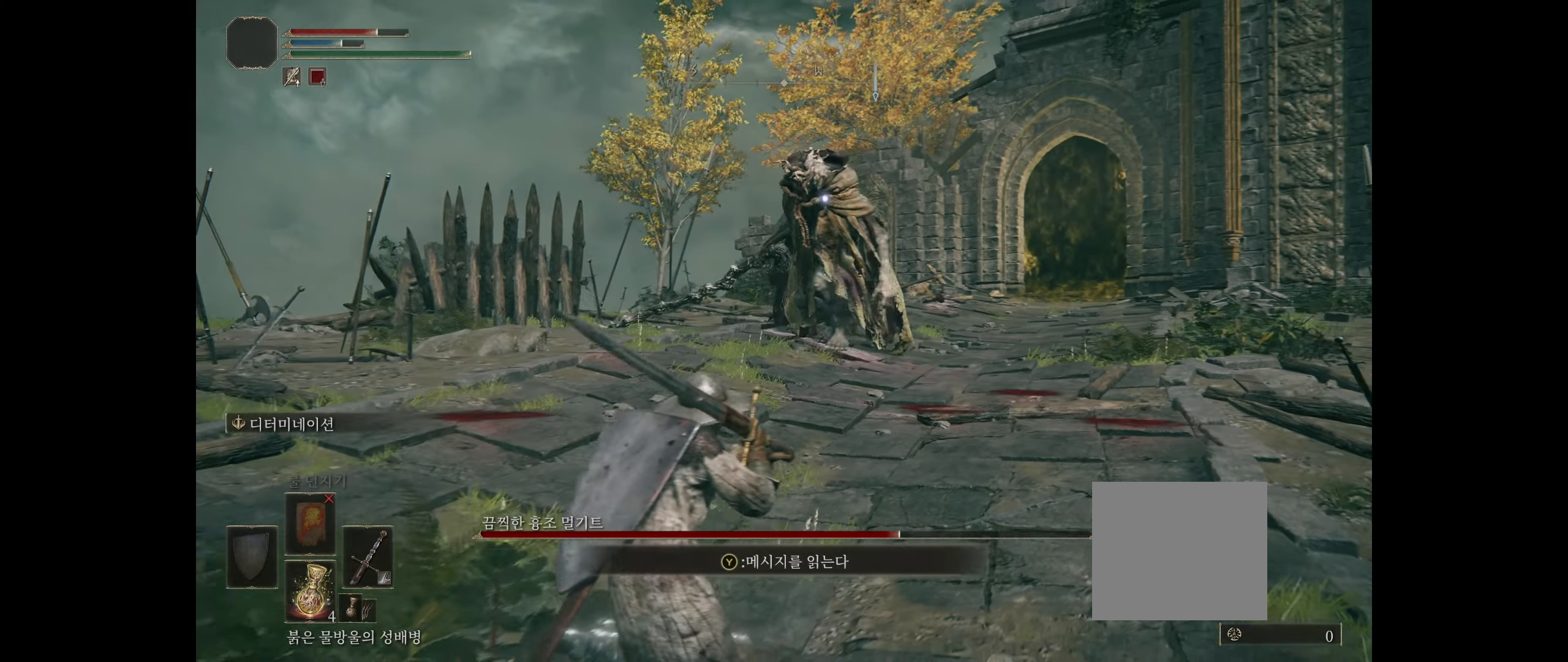
{"dt_ms": 500, "buttons": [], "left_stick": "left", "events": [[467, "left_stick", "left"]]}
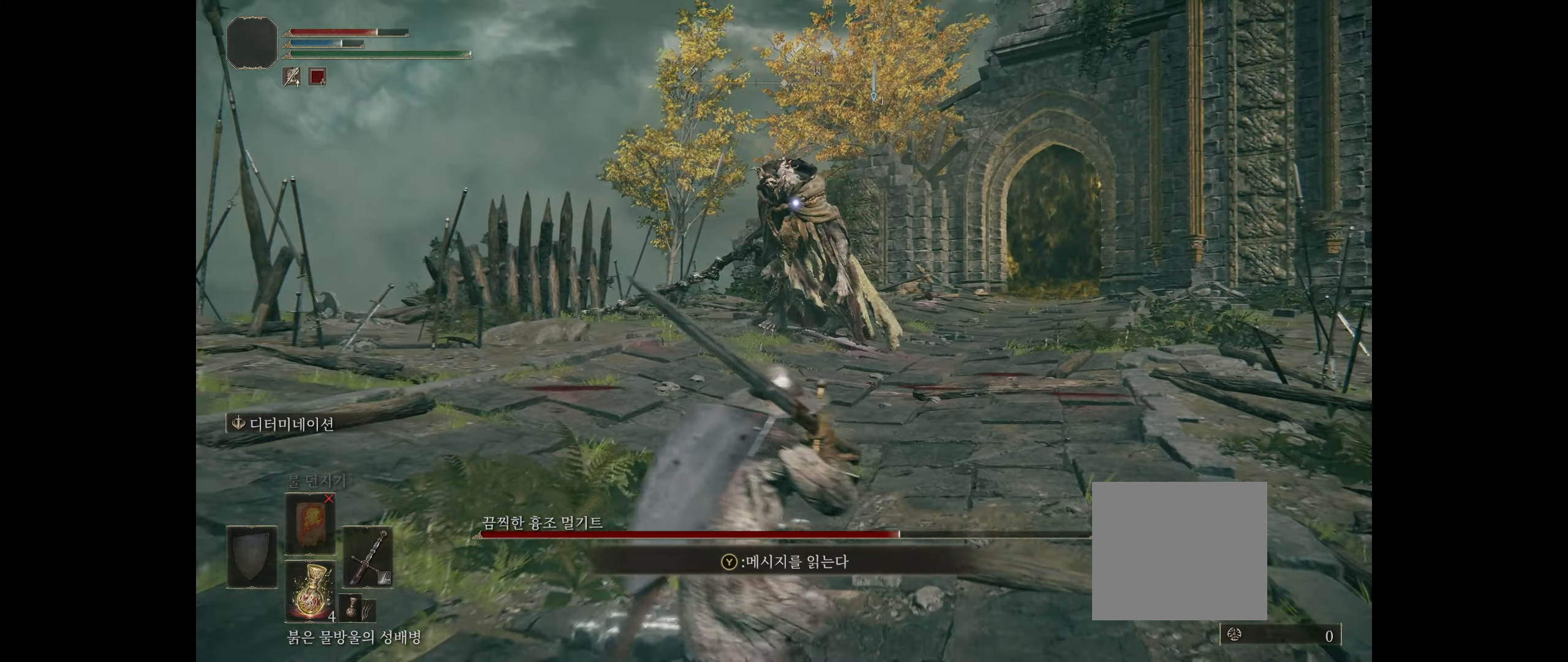
{"dt_ms": 500, "buttons": [], "left_stick": "down-right", "events": [[100, "left_stick", "up-left"], [200, "left_stick", "center"], [350, "left_stick", "down-right"]]}
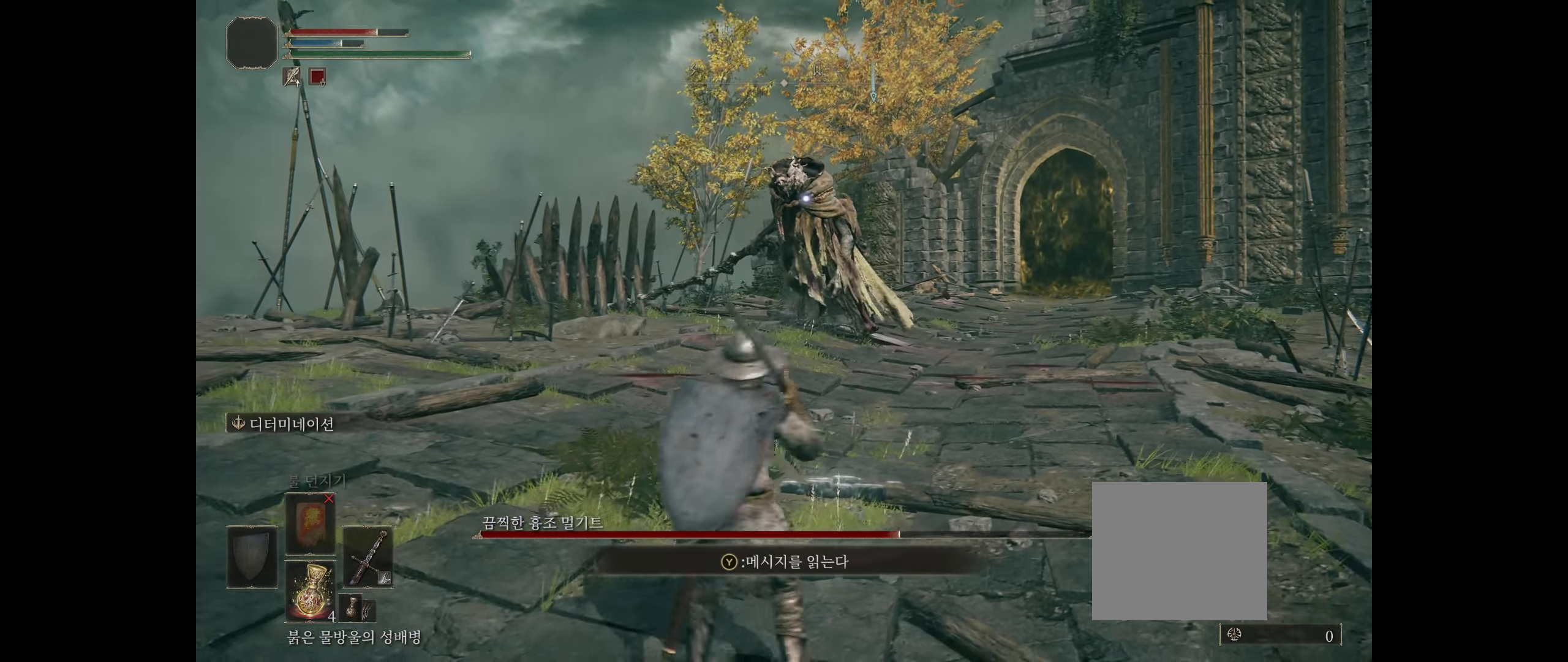
{"dt_ms": 500, "buttons": [], "left_stick": "left", "events": [[317, "left_stick", "center"], [417, "left_stick", "left"]]}
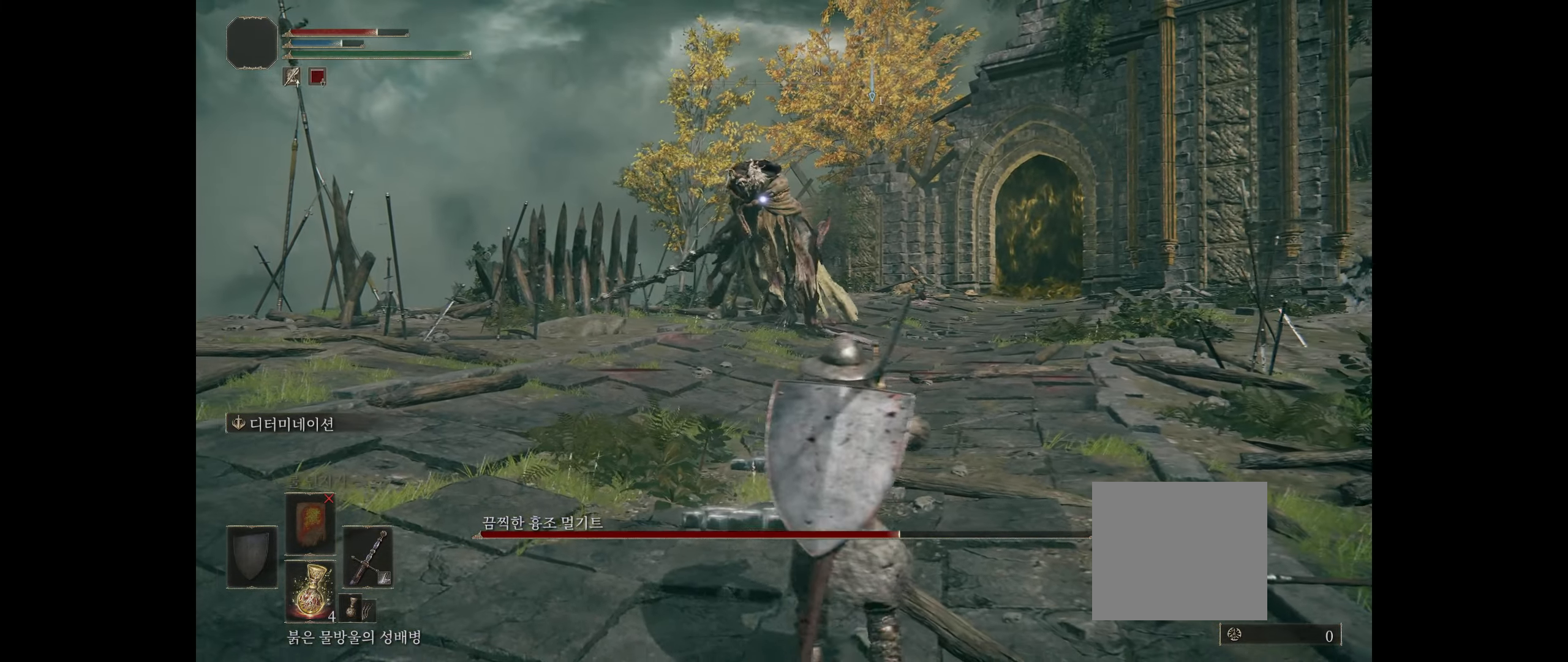
{"dt_ms": 500, "buttons": [], "left_stick": "up-left", "events": [[233, "left_stick", "up-left"]]}
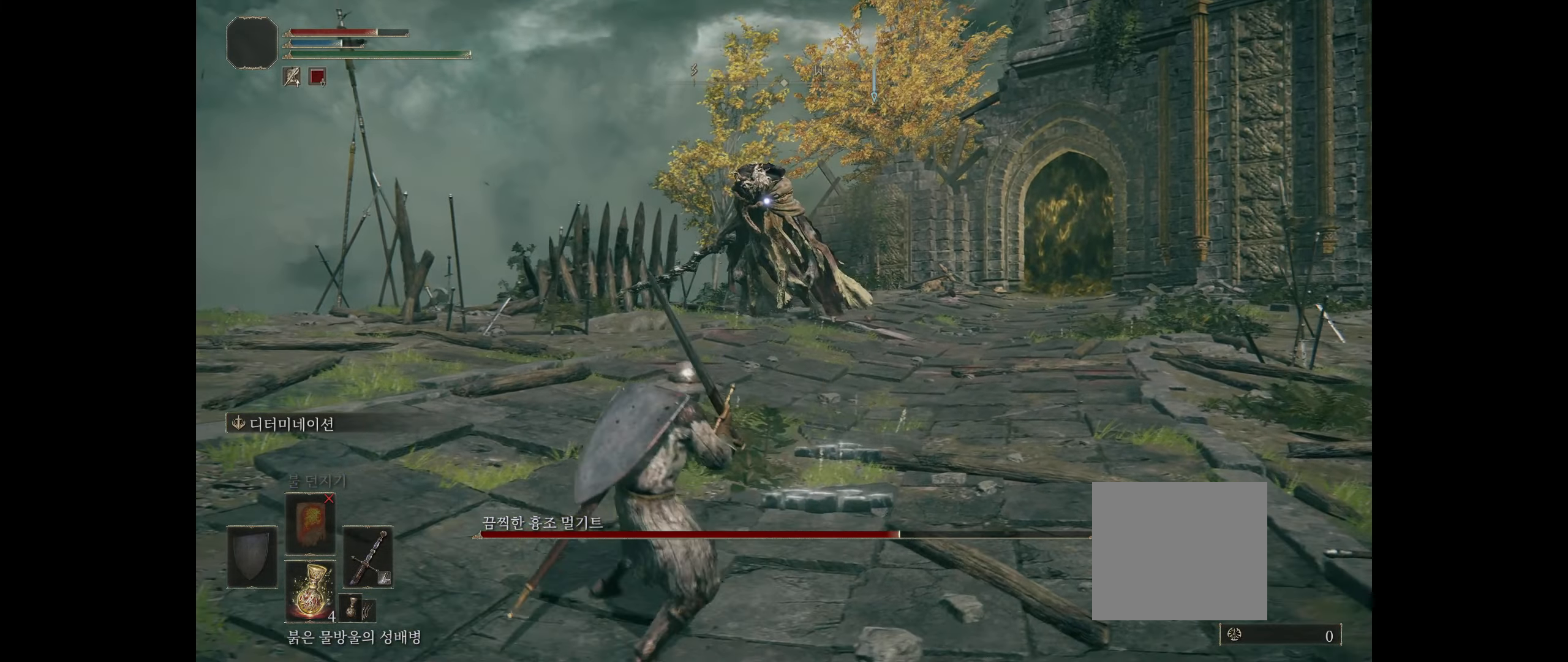
{"dt_ms": 500, "buttons": [], "left_stick": "down-right", "events": [[417, "left_stick", "right"], [483, "left_stick", "down-right"]]}
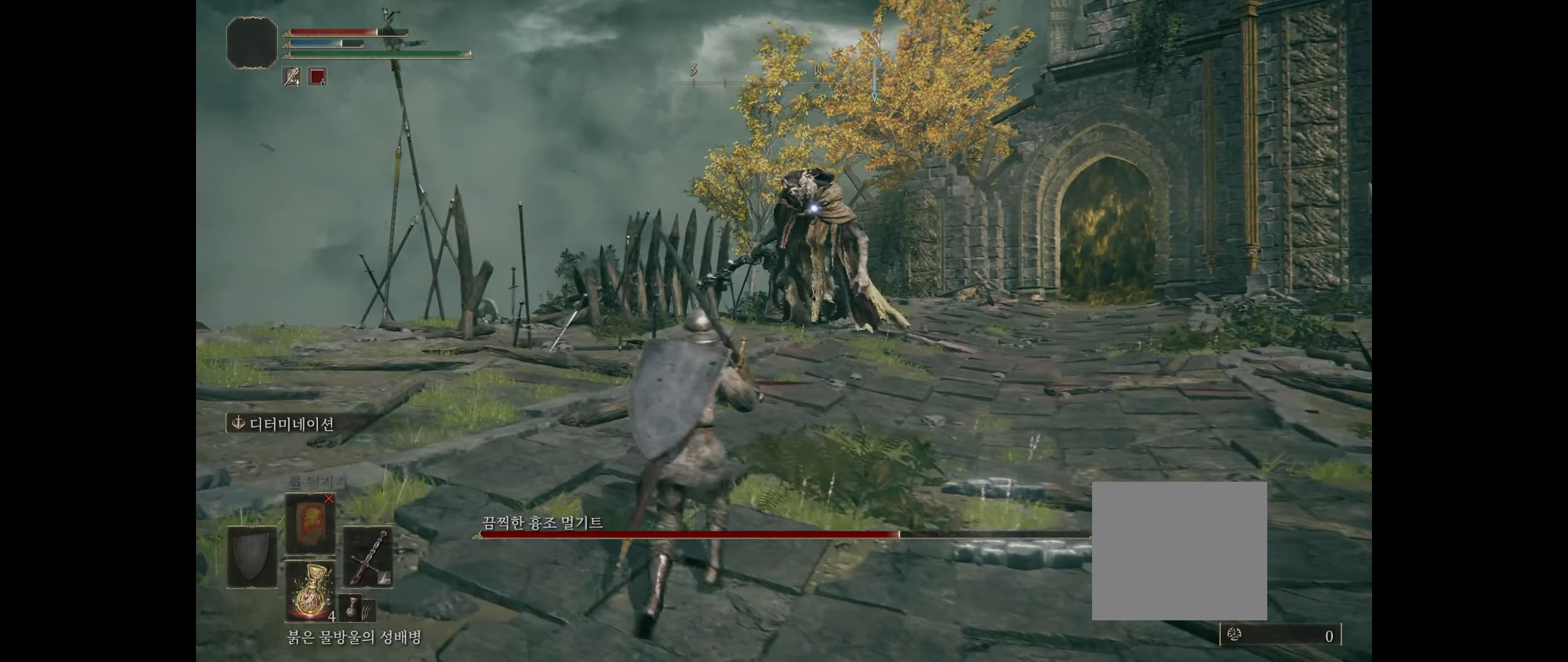
{"dt_ms": 500, "buttons": [], "left_stick": "down-right", "events": []}
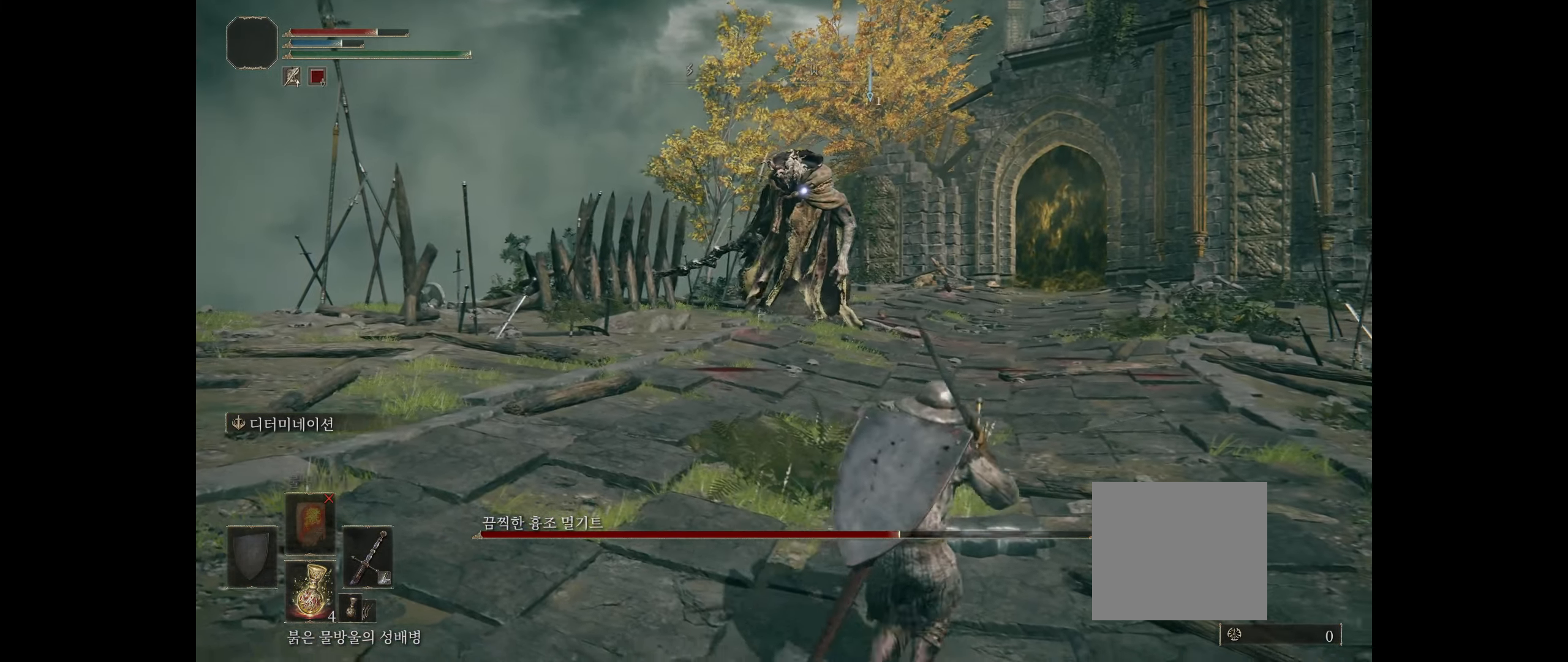
{"dt_ms": 500, "buttons": [], "left_stick": "up", "events": [[33, "left_stick", "down-left"], [150, "left_stick", "up-left"], [300, "left_stick", "up"]]}
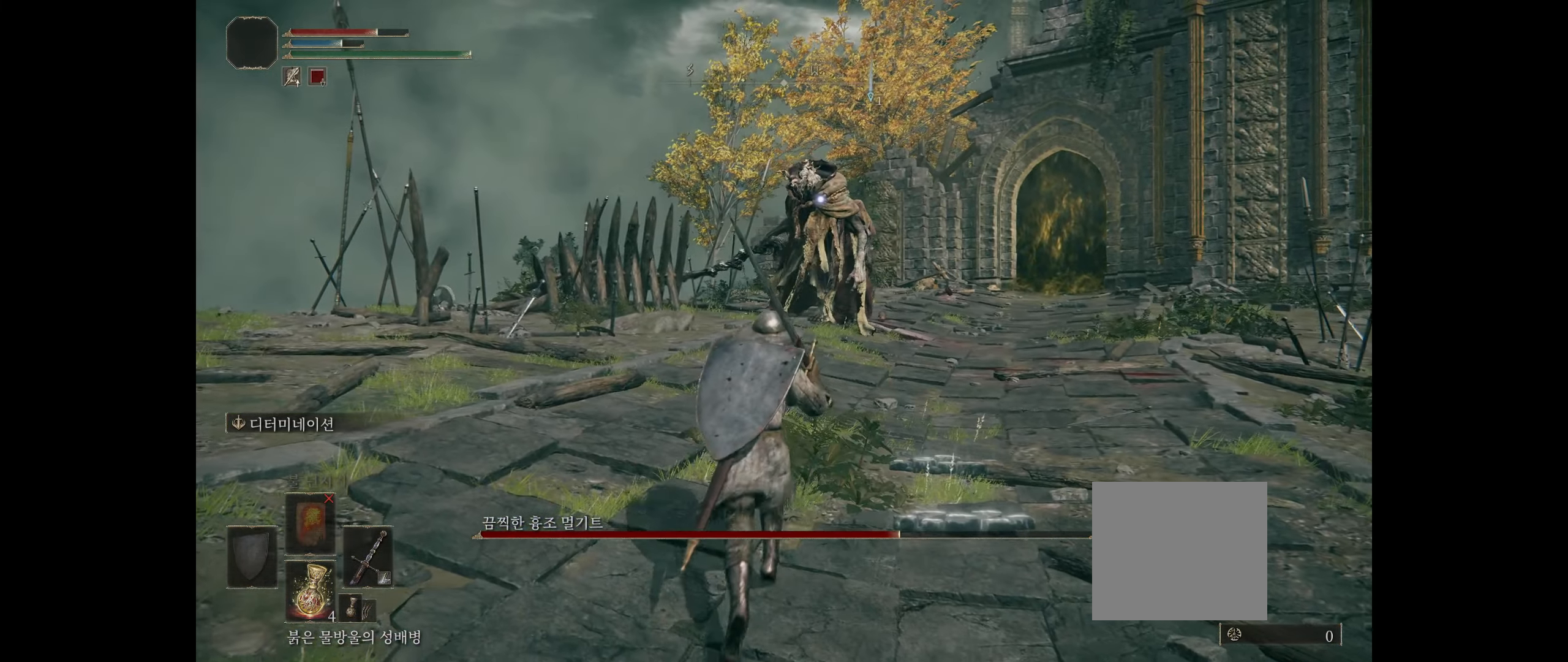
{"dt_ms": 500, "buttons": [], "left_stick": "down-left", "events": [[83, "left_stick", "right"], [133, "left_stick", "down-right"], [350, "left_stick", "down"], [483, "left_stick", "down-left"]]}
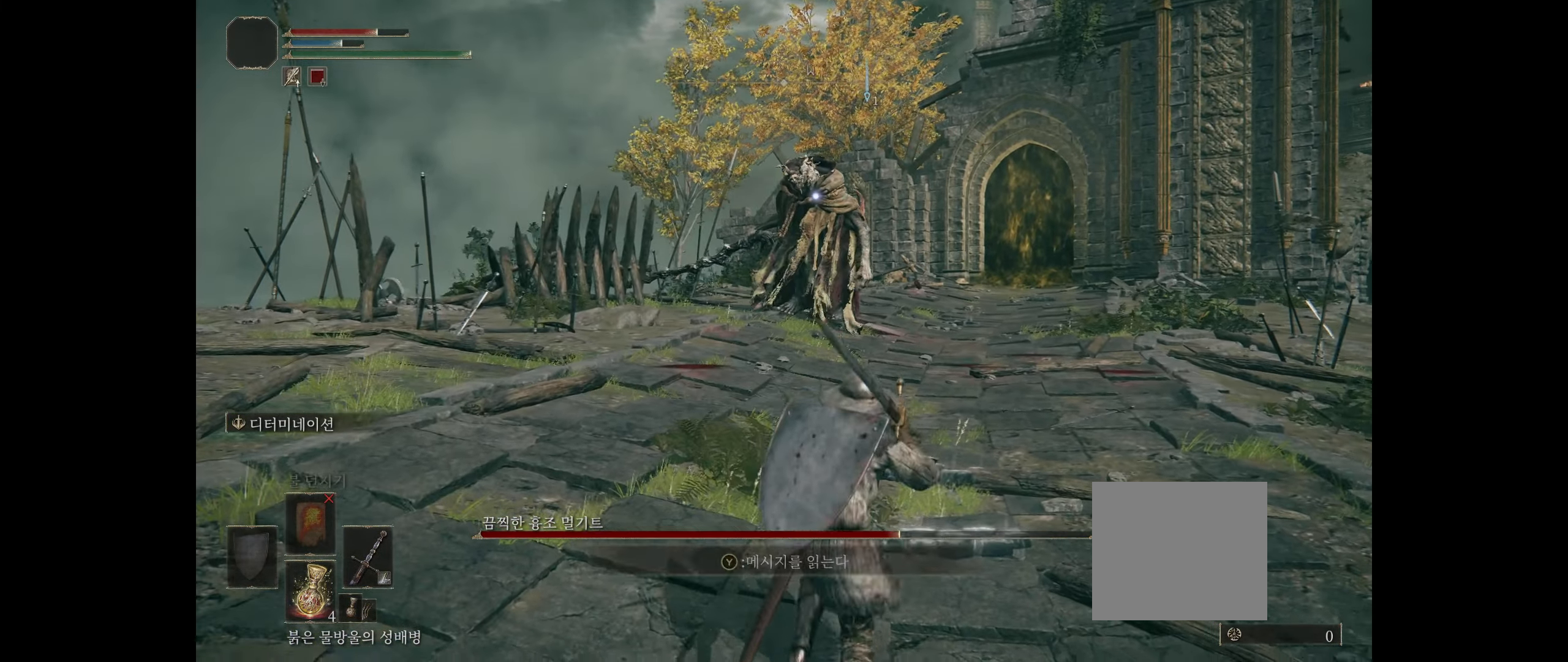
{"dt_ms": 500, "buttons": [], "left_stick": "up"}
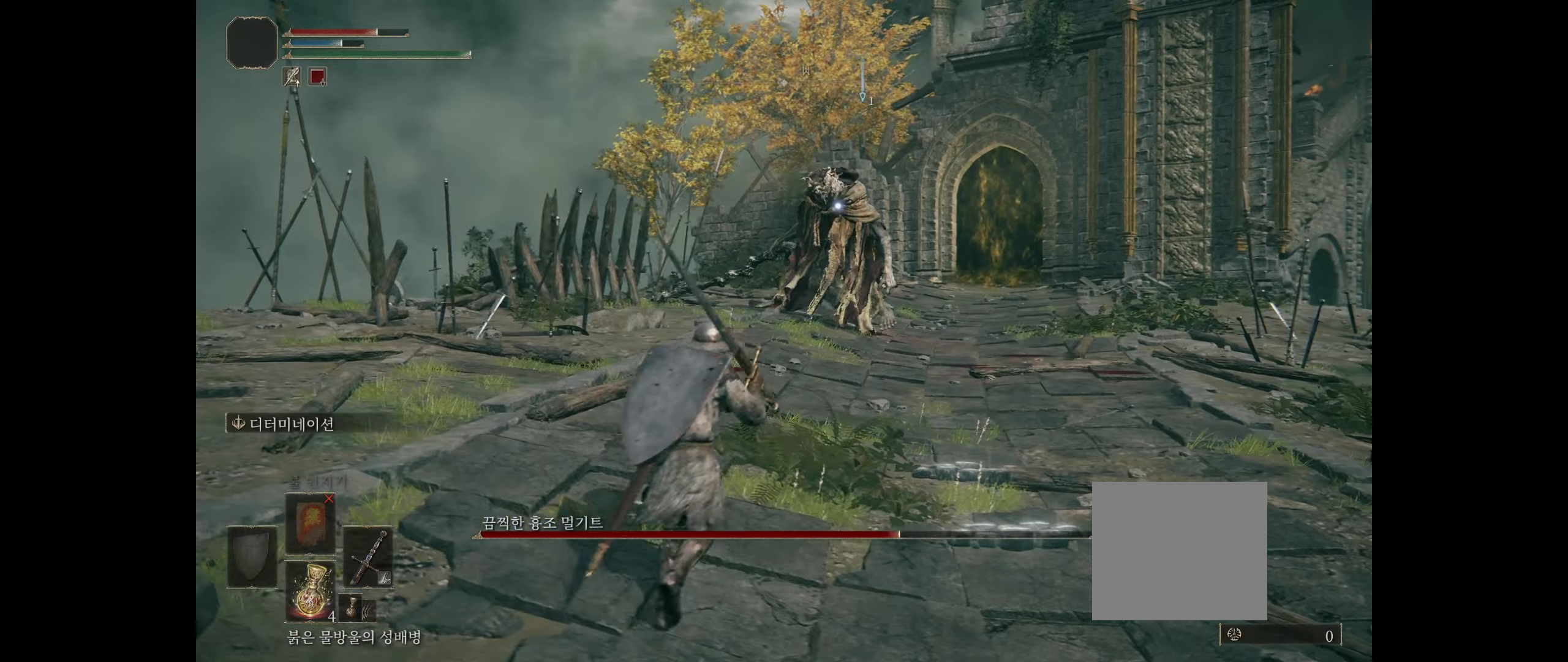
{"dt_ms": 500, "buttons": [], "left_stick": "center", "events": [[34, "left_stick", "up-right"], [200, "left_stick", "right"], [450, "left_stick", "center"]]}
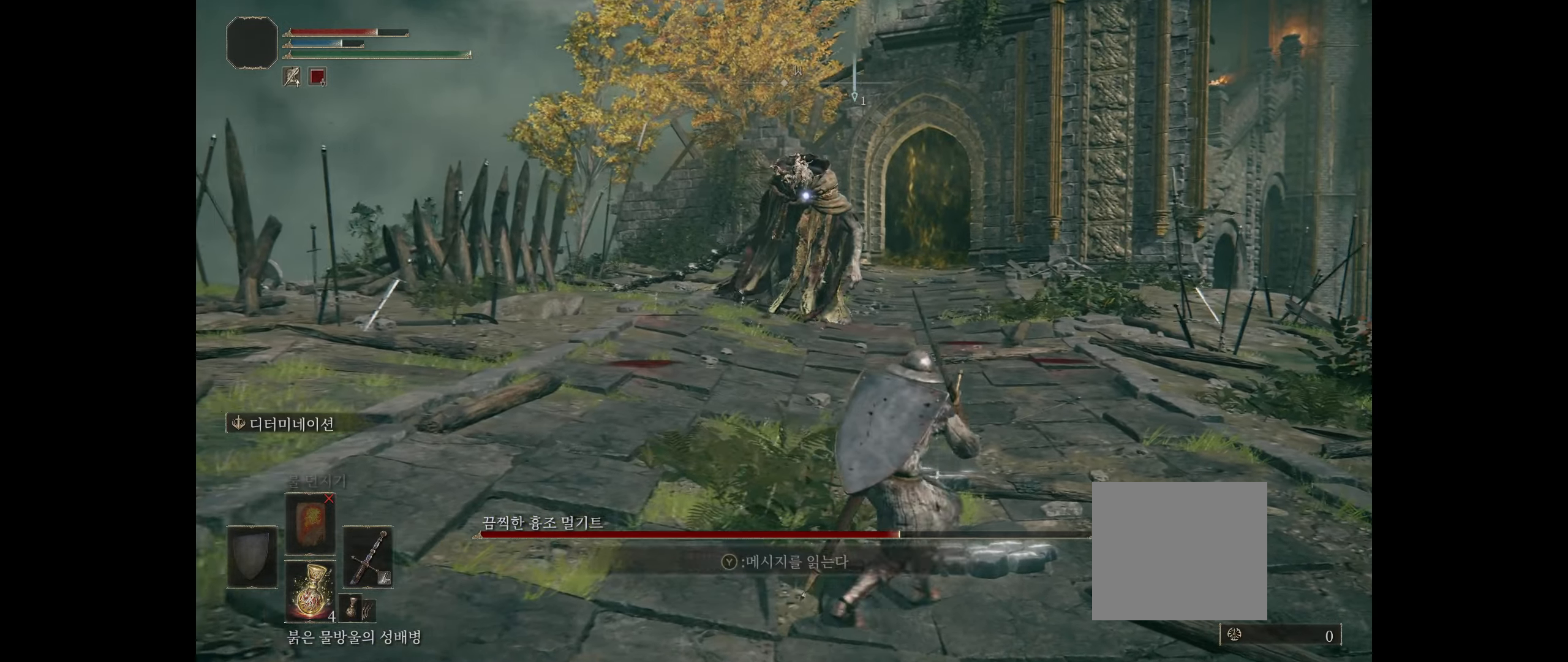
{"dt_ms": 500, "buttons": [], "left_stick": "down", "events": [[500, "left_stick", "down"]]}